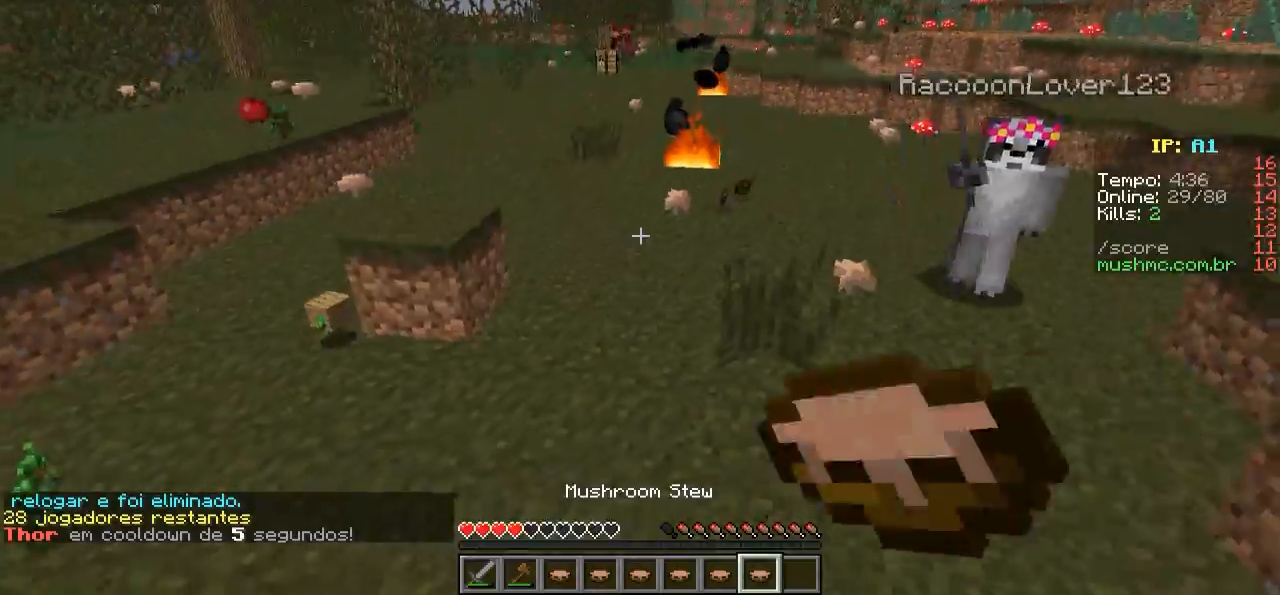
Gameplay with keyboard; each line is a JSON object with the keys held at the frame after it. "events" lists presses ("down") and releases ("up") of "a", "d", "s" and "w" between this image and that frame as [ms after this image, input, new state], when the widget could be followed in between. No other keys are recorded. Mouse input is not recorded.
{"keys": ["w"], "events": []}
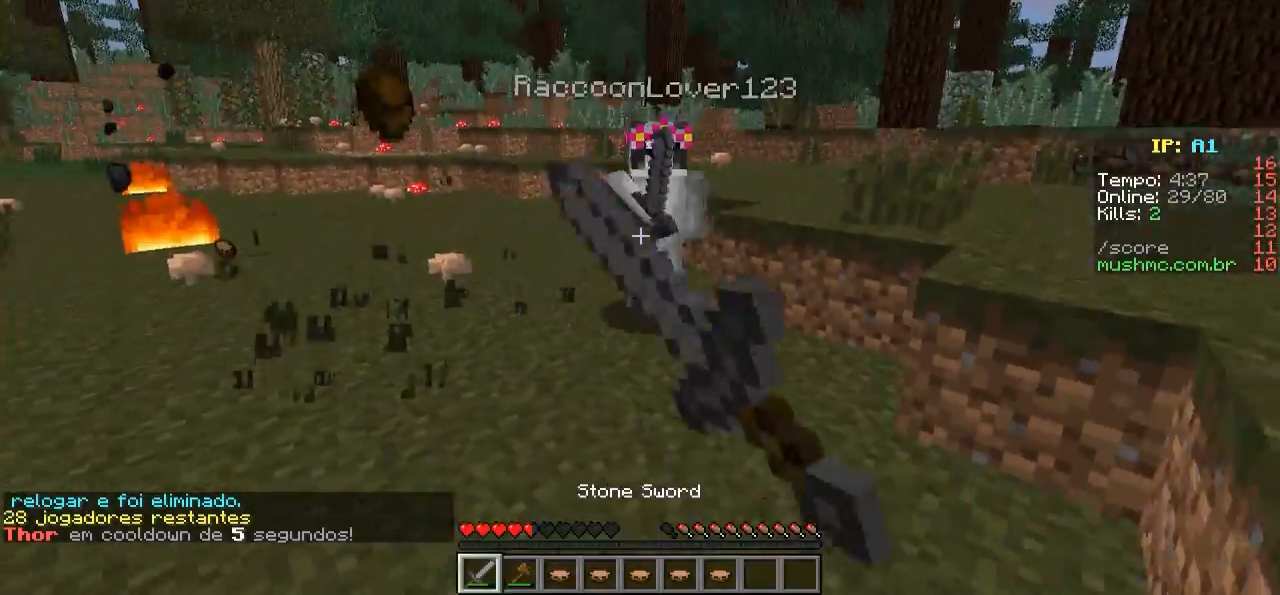
{"keys": ["d", "w"], "events": [[483, "d", "down"]]}
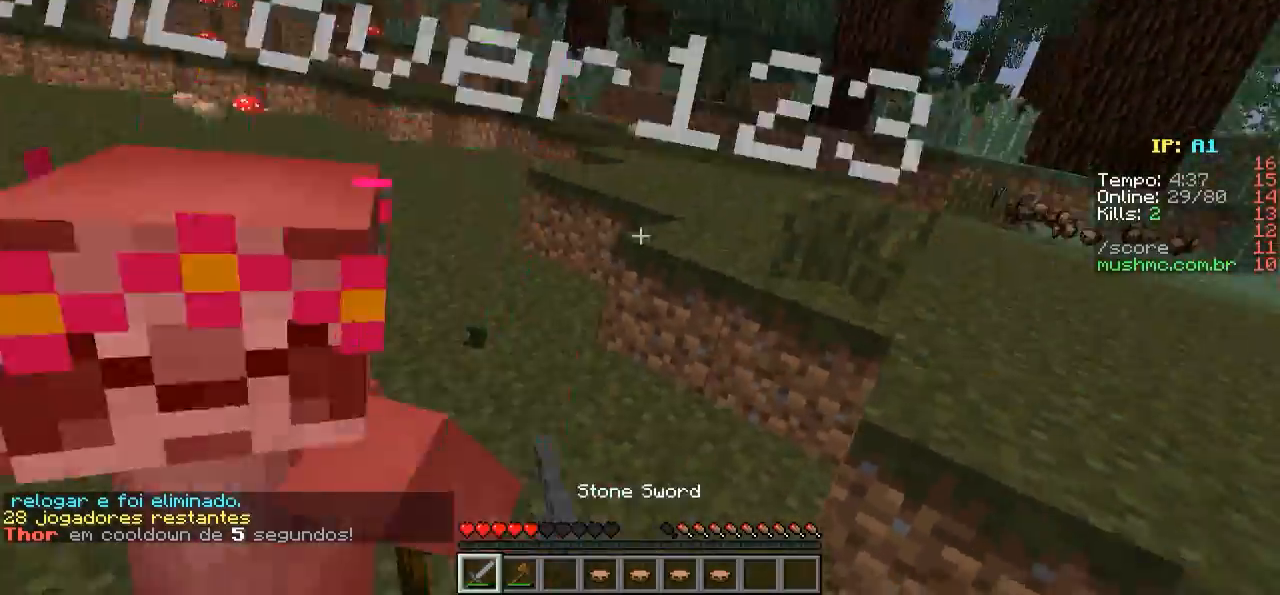
{"keys": ["w"], "events": [[83, "d", "up"]]}
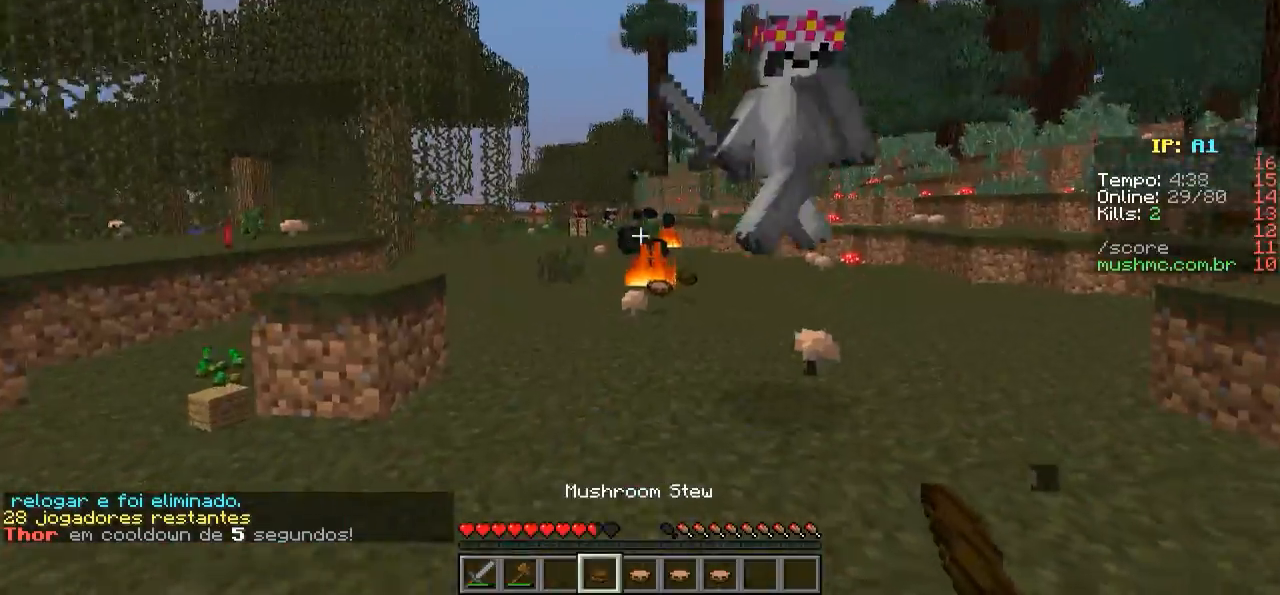
{"keys": ["d", "w"], "events": [[383, "d", "down"]]}
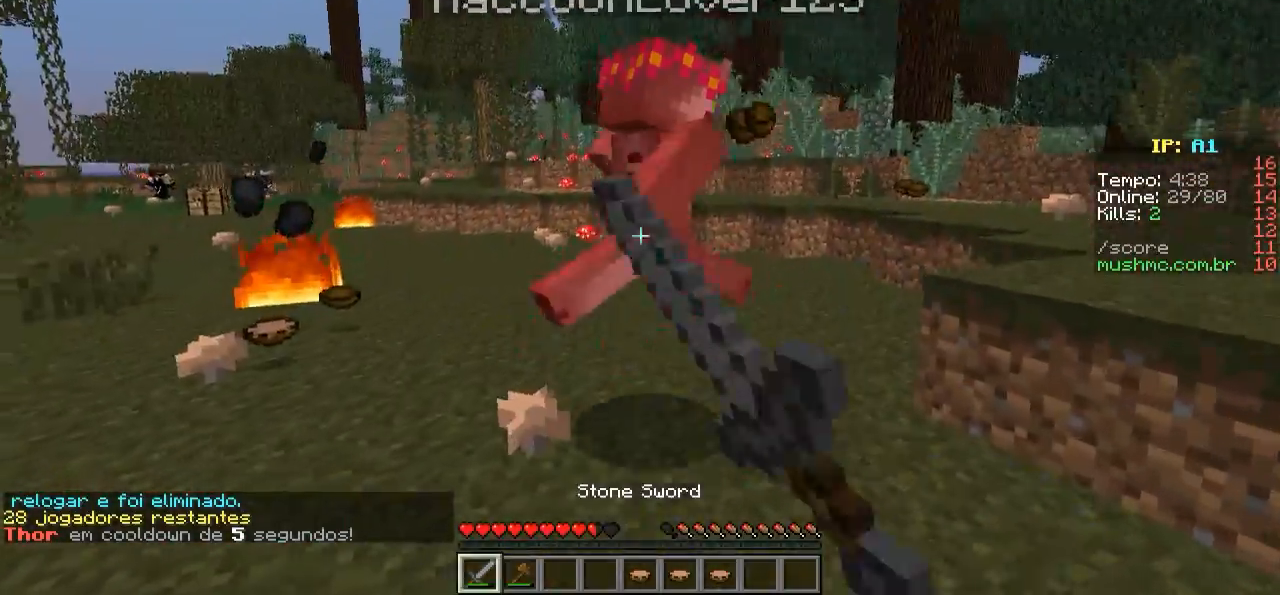
{"keys": ["w"], "events": [[133, "d", "up"]]}
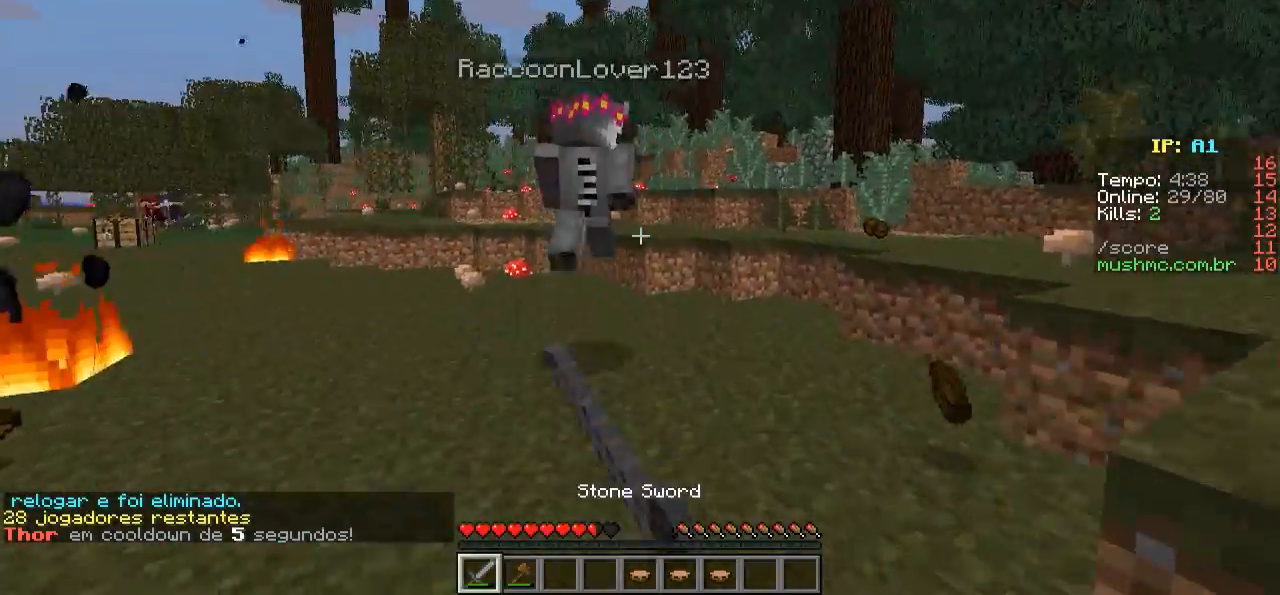
{"keys": ["w"], "events": []}
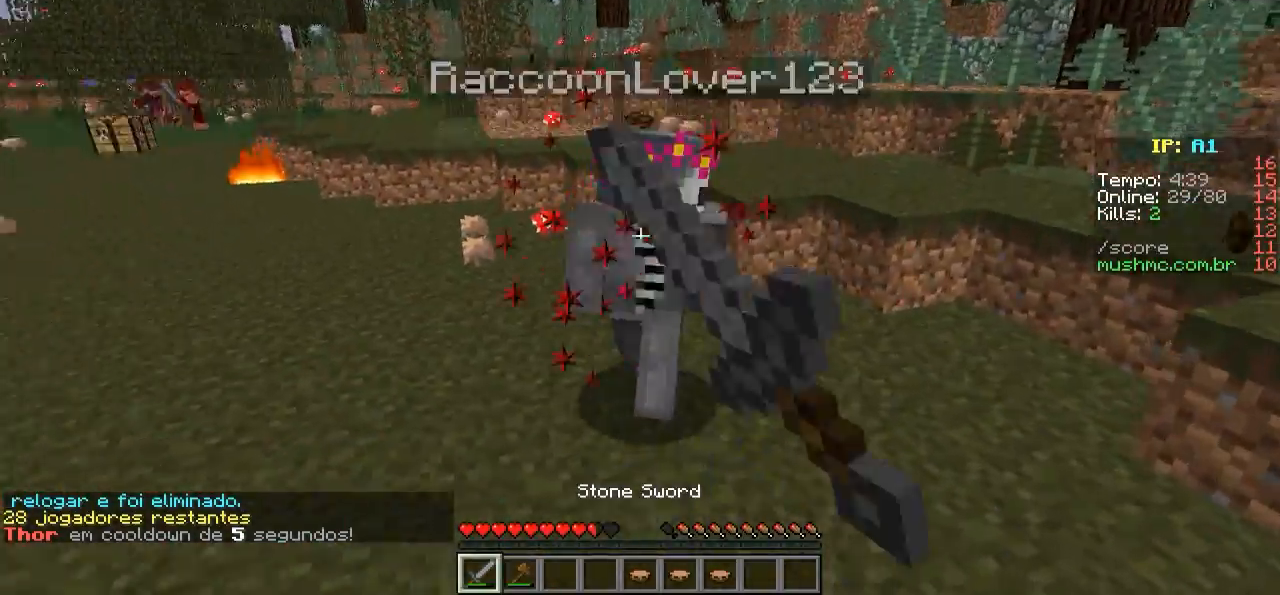
{"keys": ["w"], "events": []}
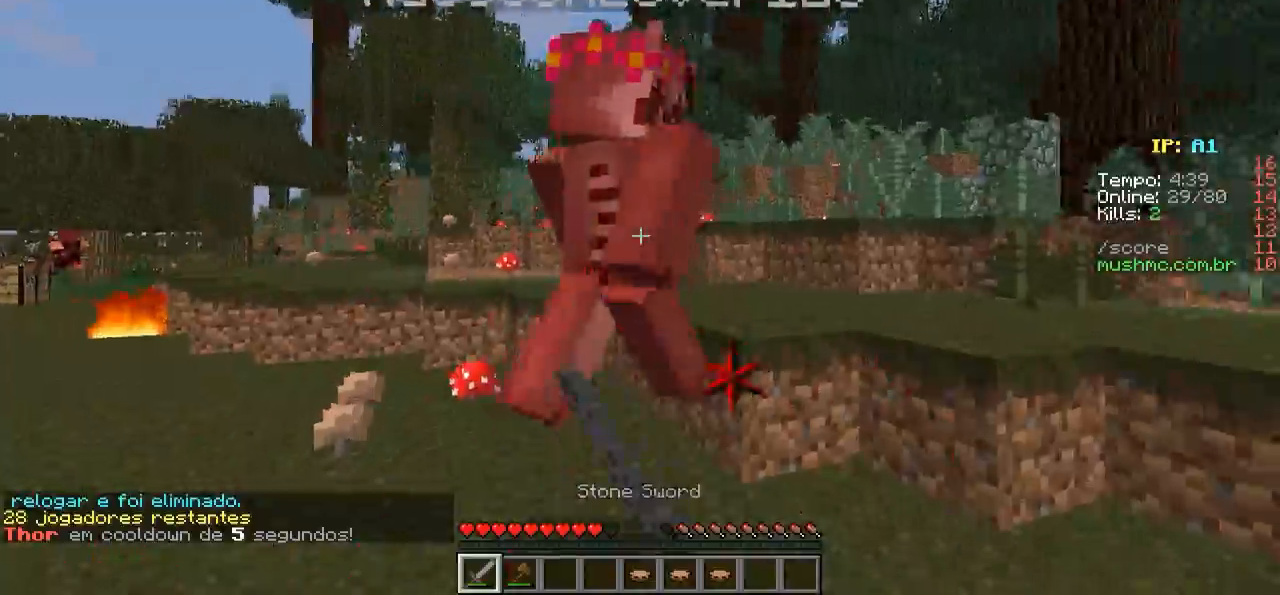
{"keys": ["s"], "events": [[333, "w", "up"], [433, "s", "down"]]}
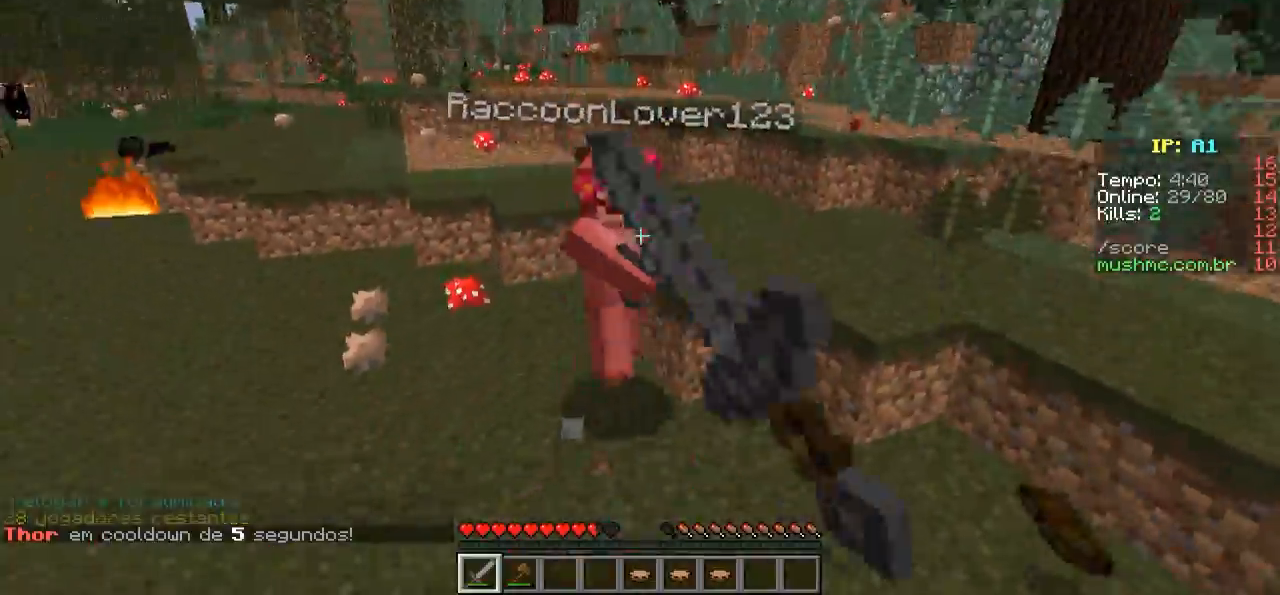
{"keys": ["w"], "events": [[233, "s", "up"], [383, "w", "down"]]}
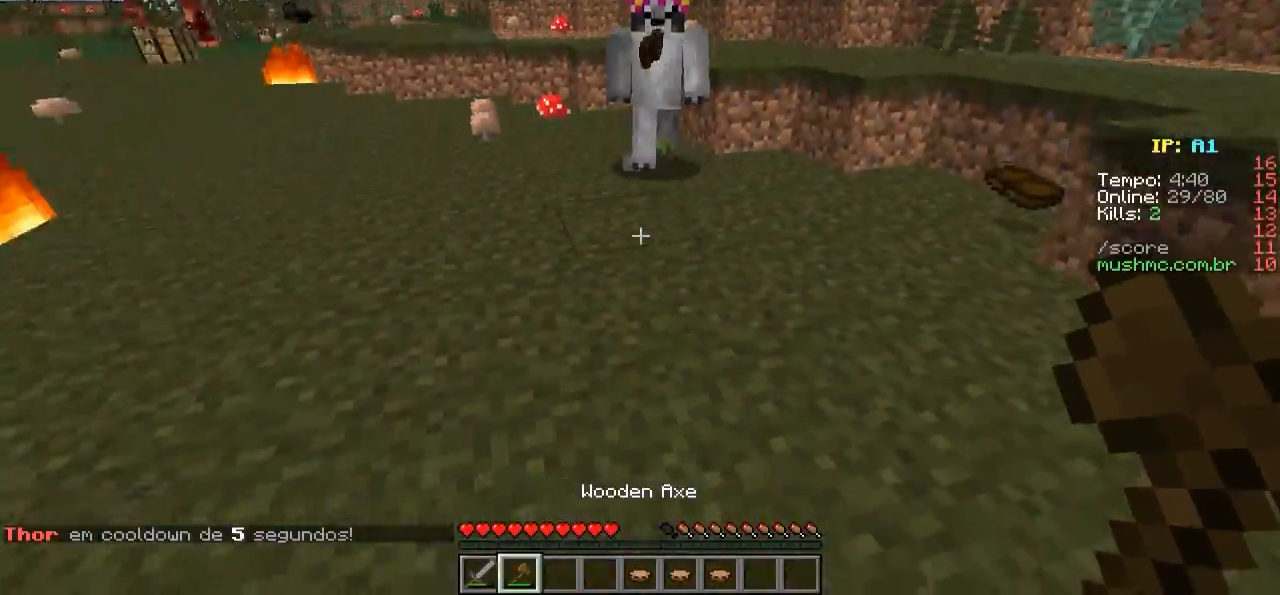
{"keys": ["w"], "events": []}
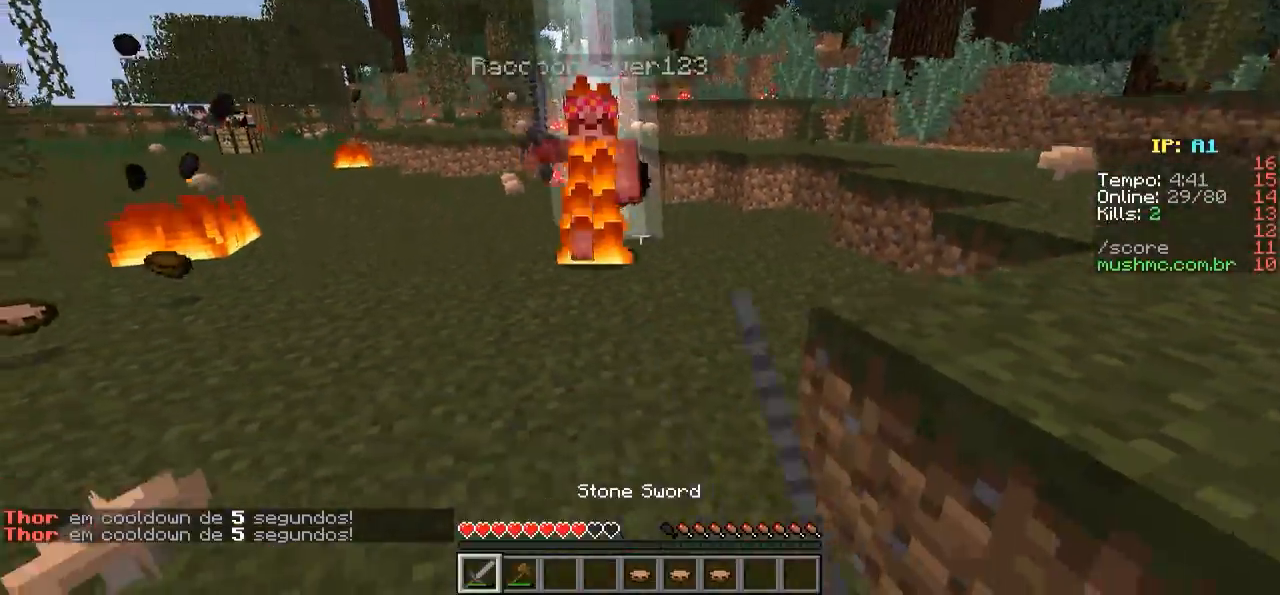
{"keys": ["w"], "events": []}
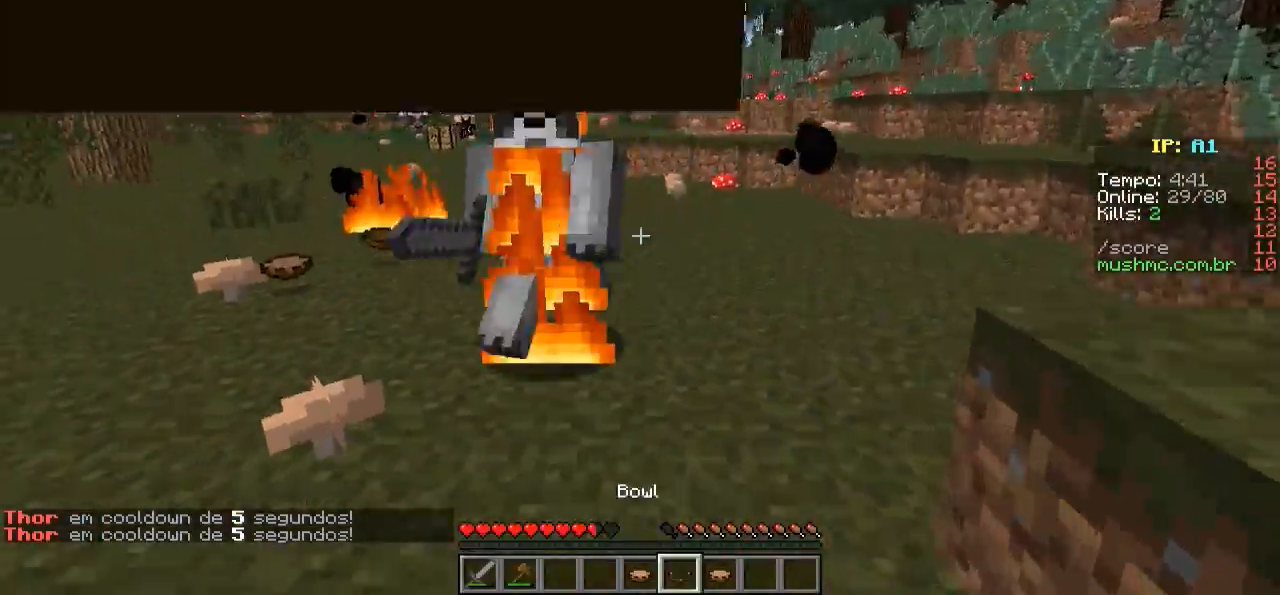
{"keys": ["w"], "events": []}
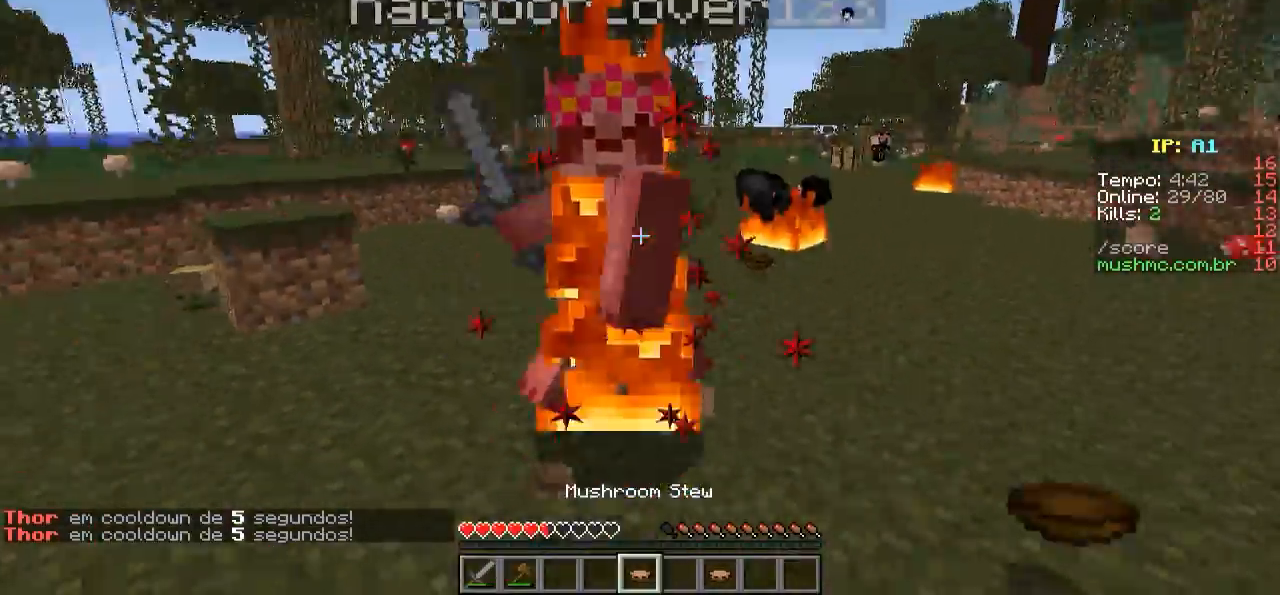
{"keys": ["w"], "events": []}
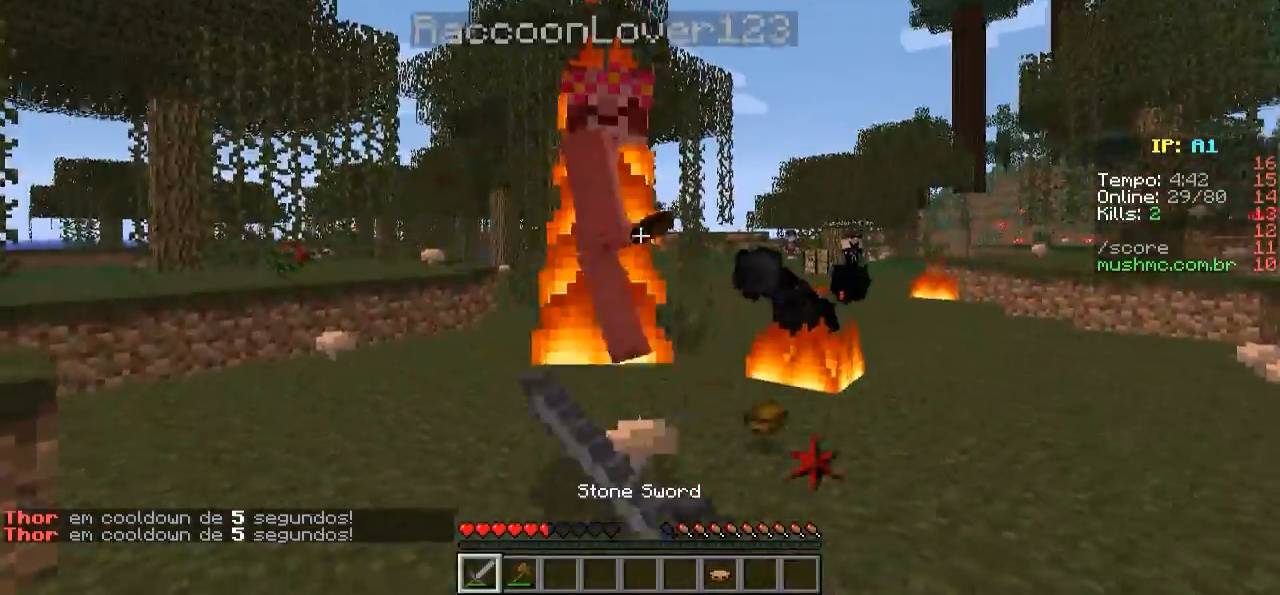
{"keys": ["w"], "events": []}
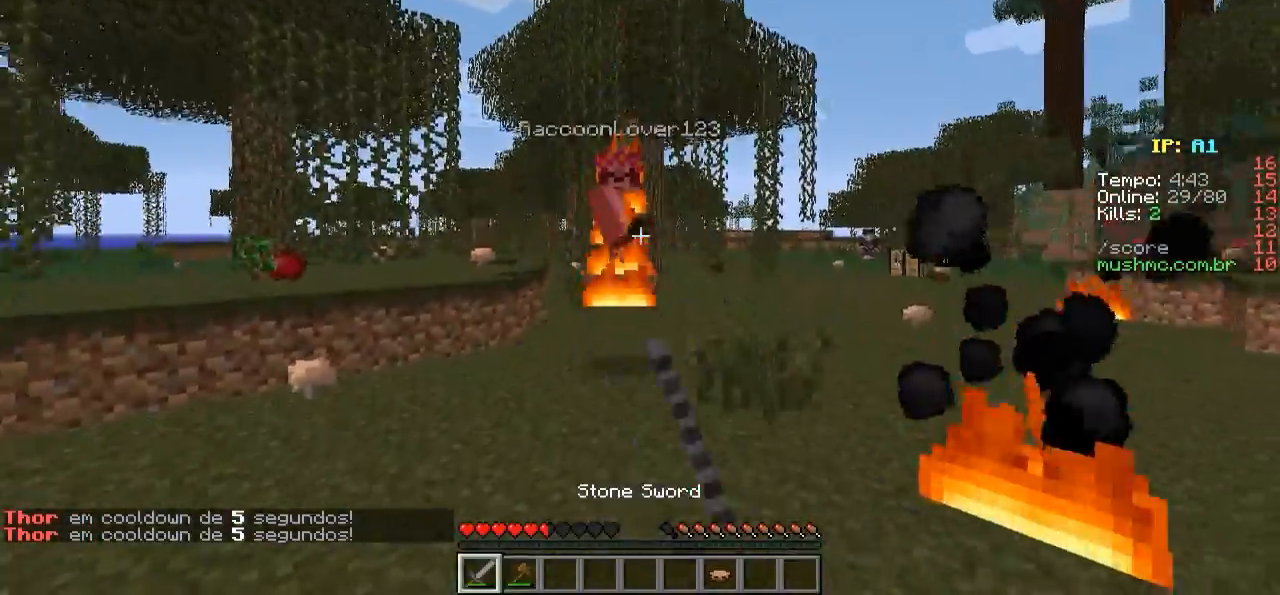
{"keys": [], "events": [[483, "w", "up"]]}